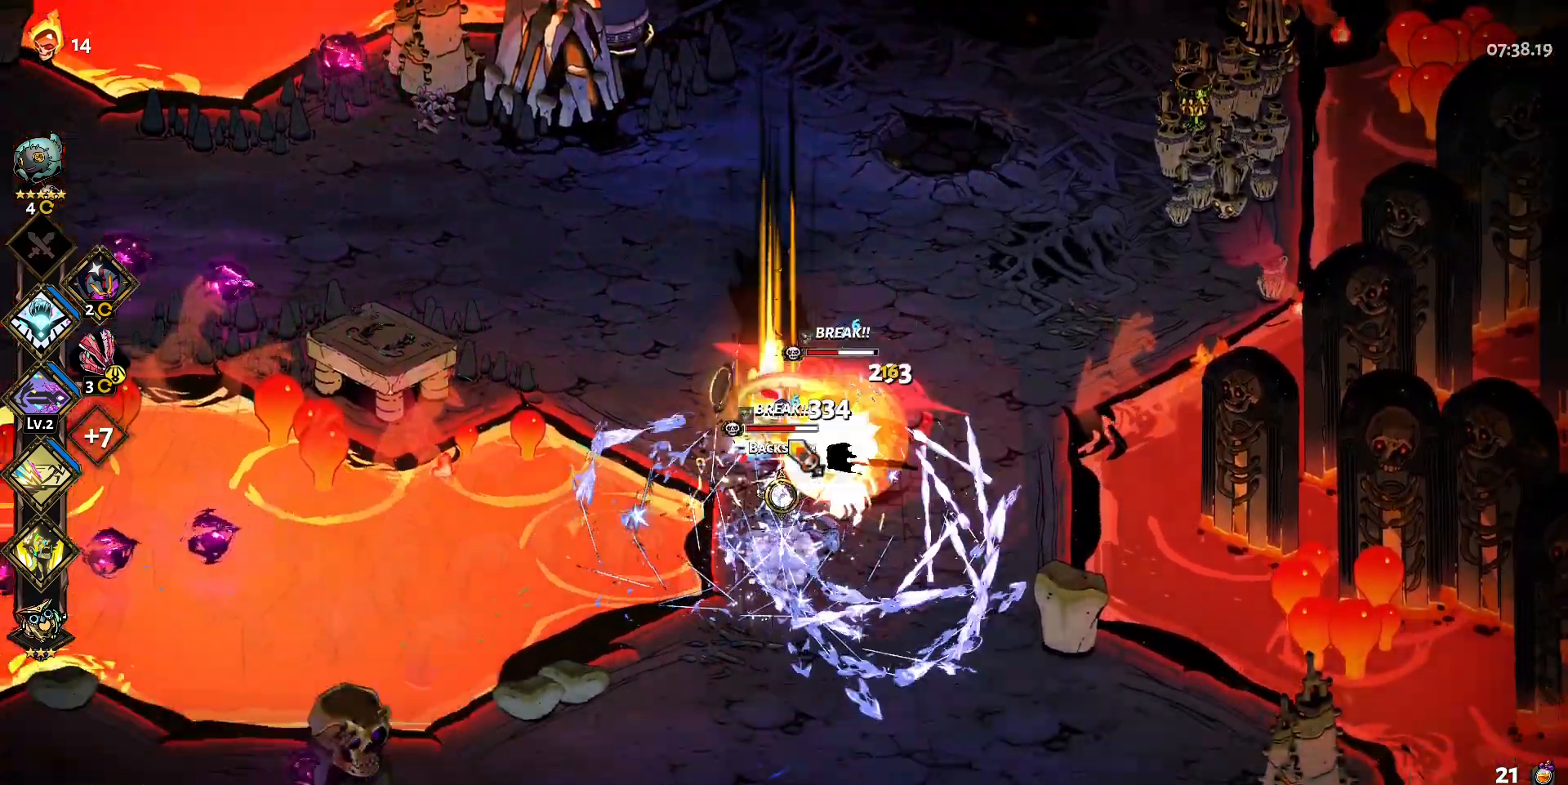
Gameplay with keyboard and mouse; each line is a JSON object with the keys and mouse buttons held at the frame after it. "events" lists presses ("down") and releases ("up") of "a", "d", "e", "q", "s", "shift", "w", "y", "mouse_left" and "mouse_right" between this image and that frame as [ms after this image, input, new state], when the widget could be followed in between. "mouse_left", "mouse_right" = the "left", "right" buttons of the "mouse" list. No other keys are recorded. Mouse movement is not recorded.
{"keys": [], "mouse": ["right"], "events": [[83, "mouse_left", "down"], [133, "s", "up"], [133, "shift", "up"], [417, "mouse_right", "down"], [467, "mouse_left", "up"]]}
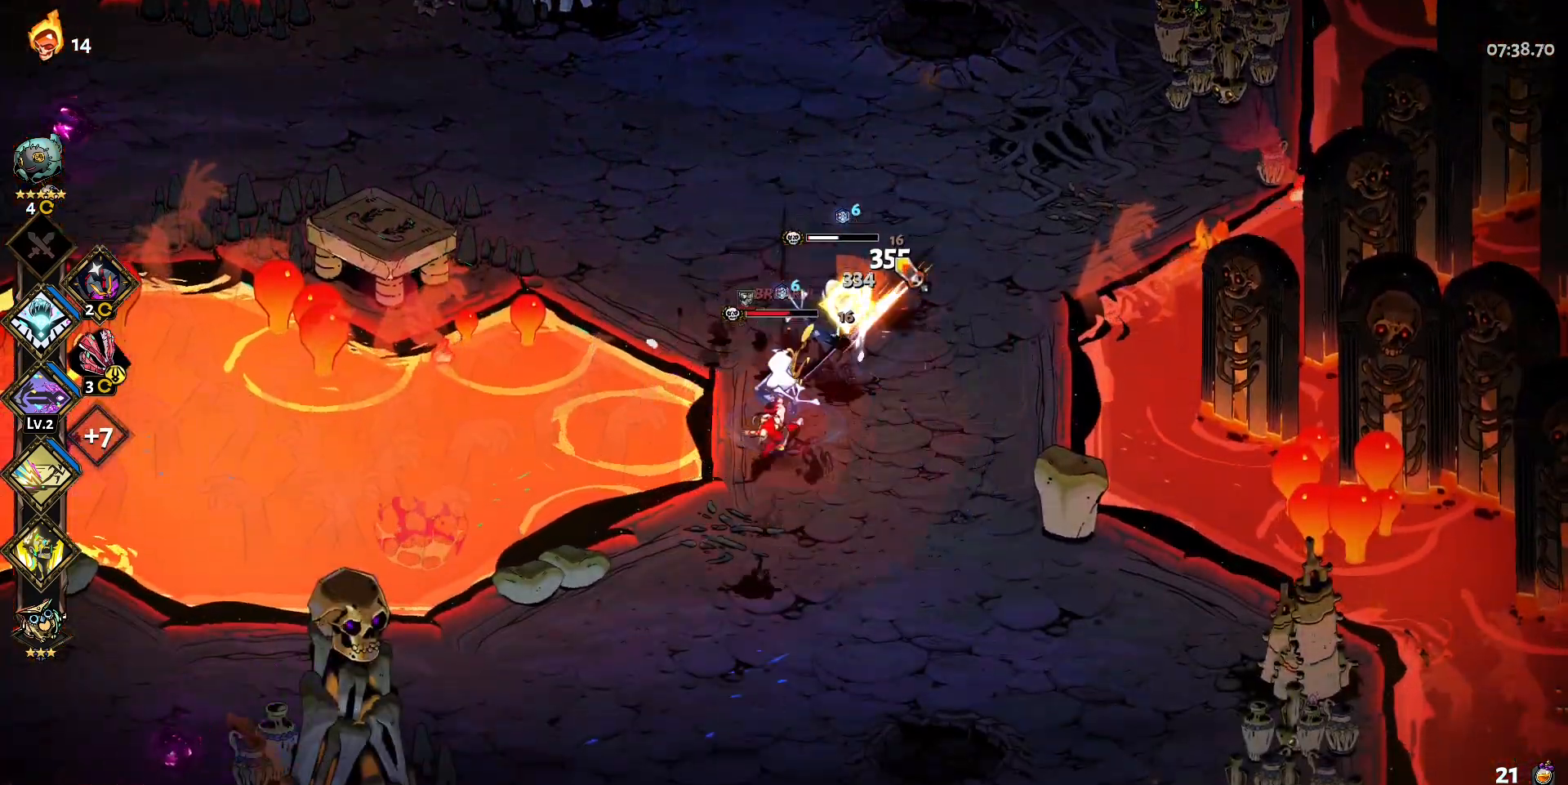
{"keys": ["w"], "mouse": [], "events": [[17, "mouse_right", "up"], [67, "mouse_right", "down"], [150, "mouse_right", "up"], [250, "mouse_right", "down"], [333, "mouse_right", "up"], [383, "mouse_right", "down"], [383, "w", "down"], [483, "mouse_right", "up"]]}
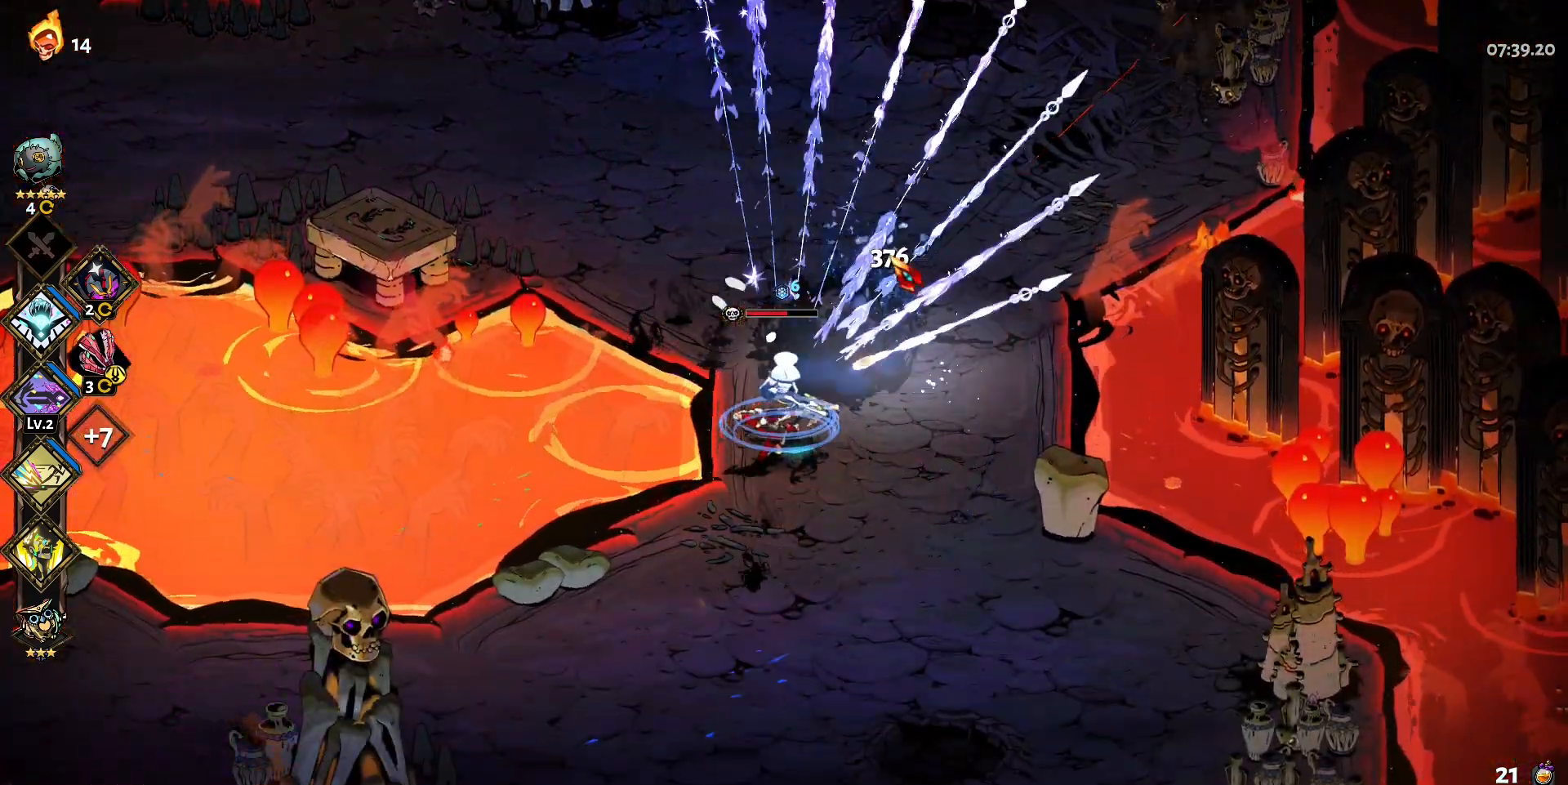
{"keys": [], "mouse": ["left"], "events": [[33, "shift", "down"], [167, "shift", "up"], [217, "mouse_left", "down"], [217, "w", "up"]]}
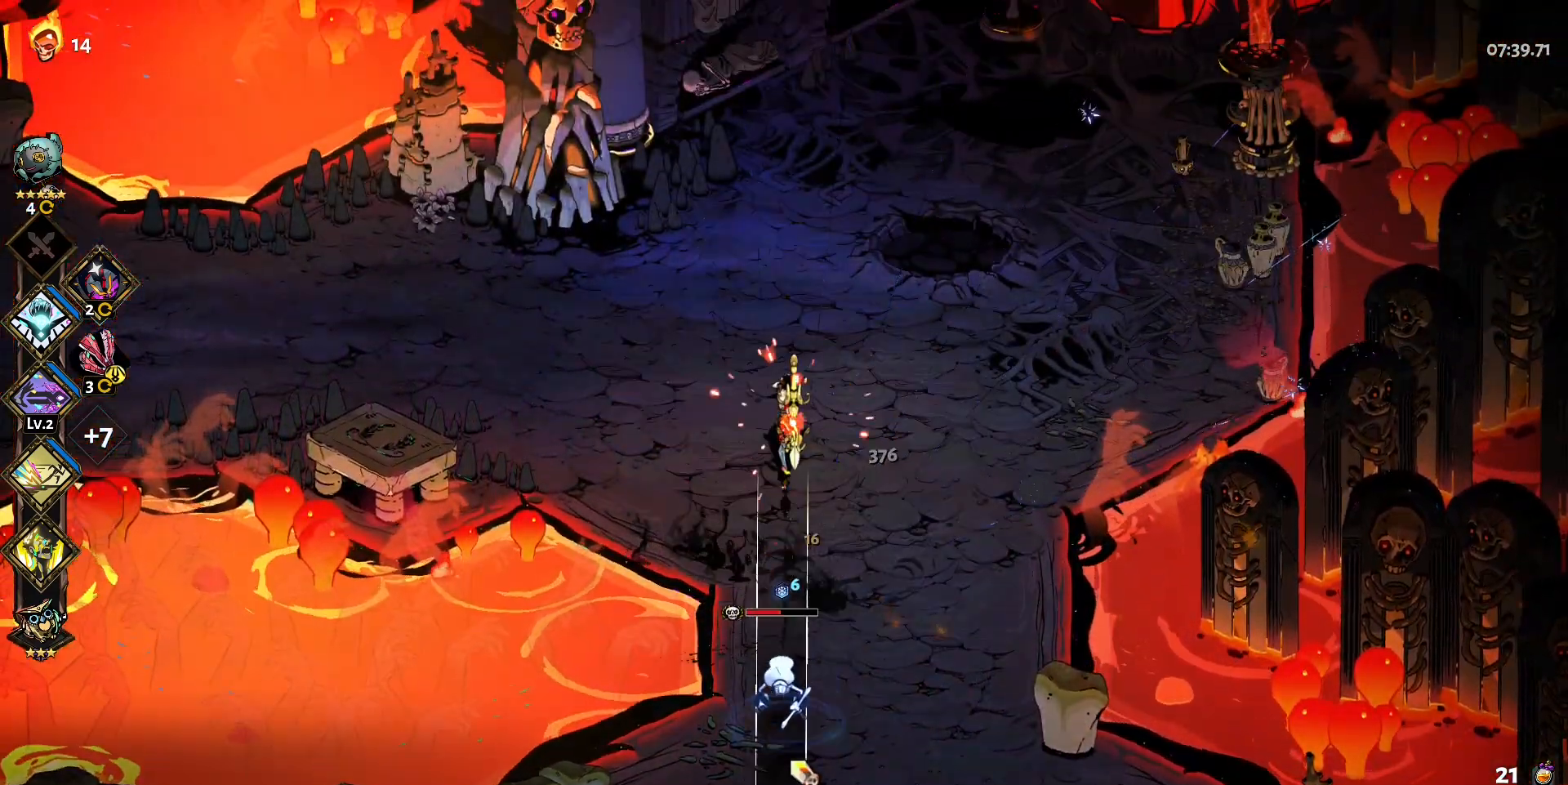
{"keys": ["s", "shift"], "mouse": ["right"], "events": [[83, "mouse_right", "down"], [133, "mouse_left", "up"], [183, "mouse_right", "up"], [183, "s", "down"], [283, "mouse_right", "down"], [367, "mouse_right", "up"], [417, "mouse_right", "down"], [417, "shift", "down"]]}
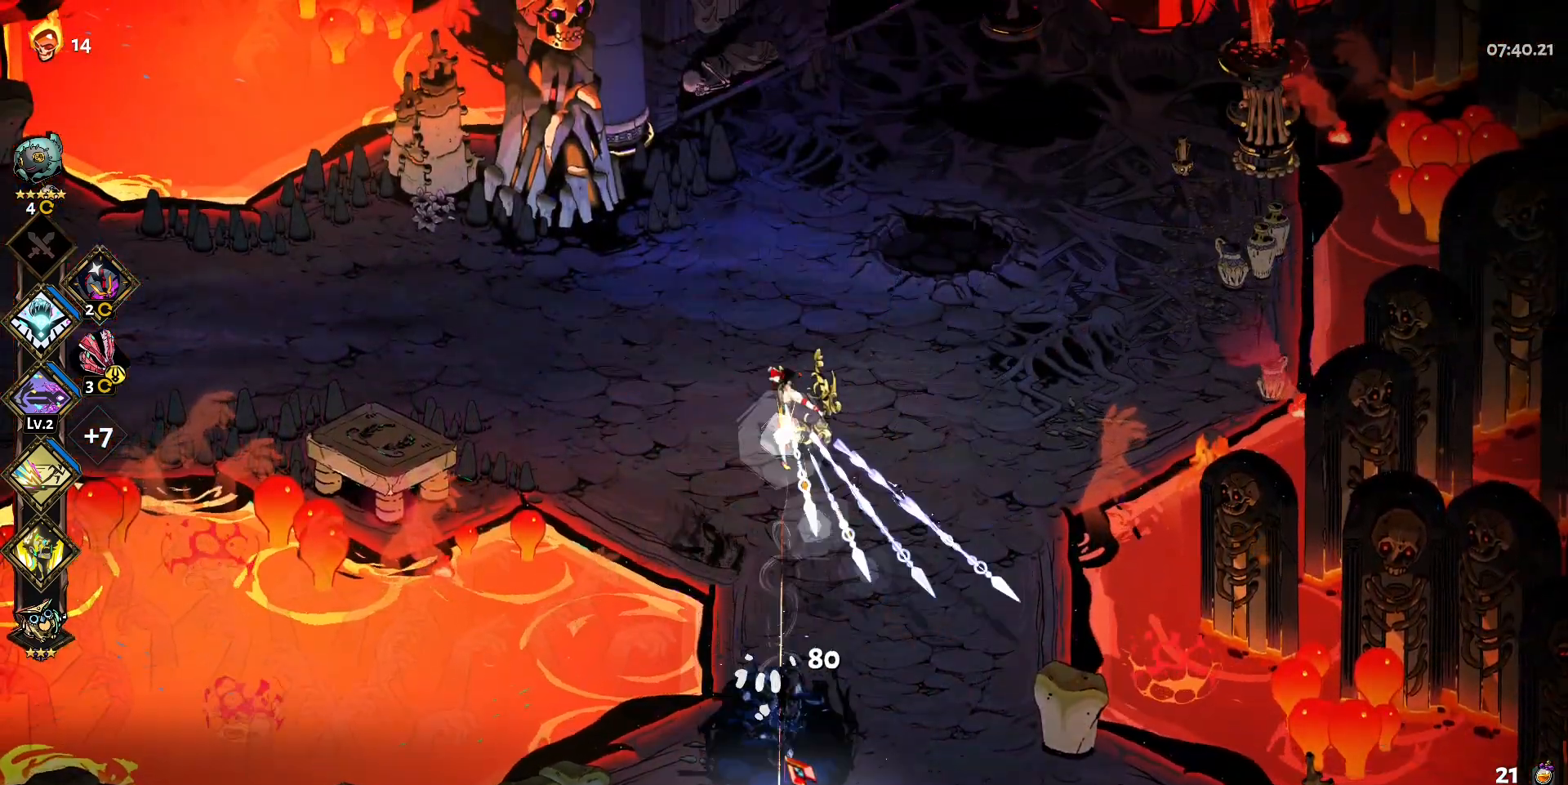
{"keys": [], "mouse": [], "events": [[67, "mouse_right", "up"], [67, "shift", "up"], [150, "shift", "down"], [250, "shift", "up"], [333, "s", "up"]]}
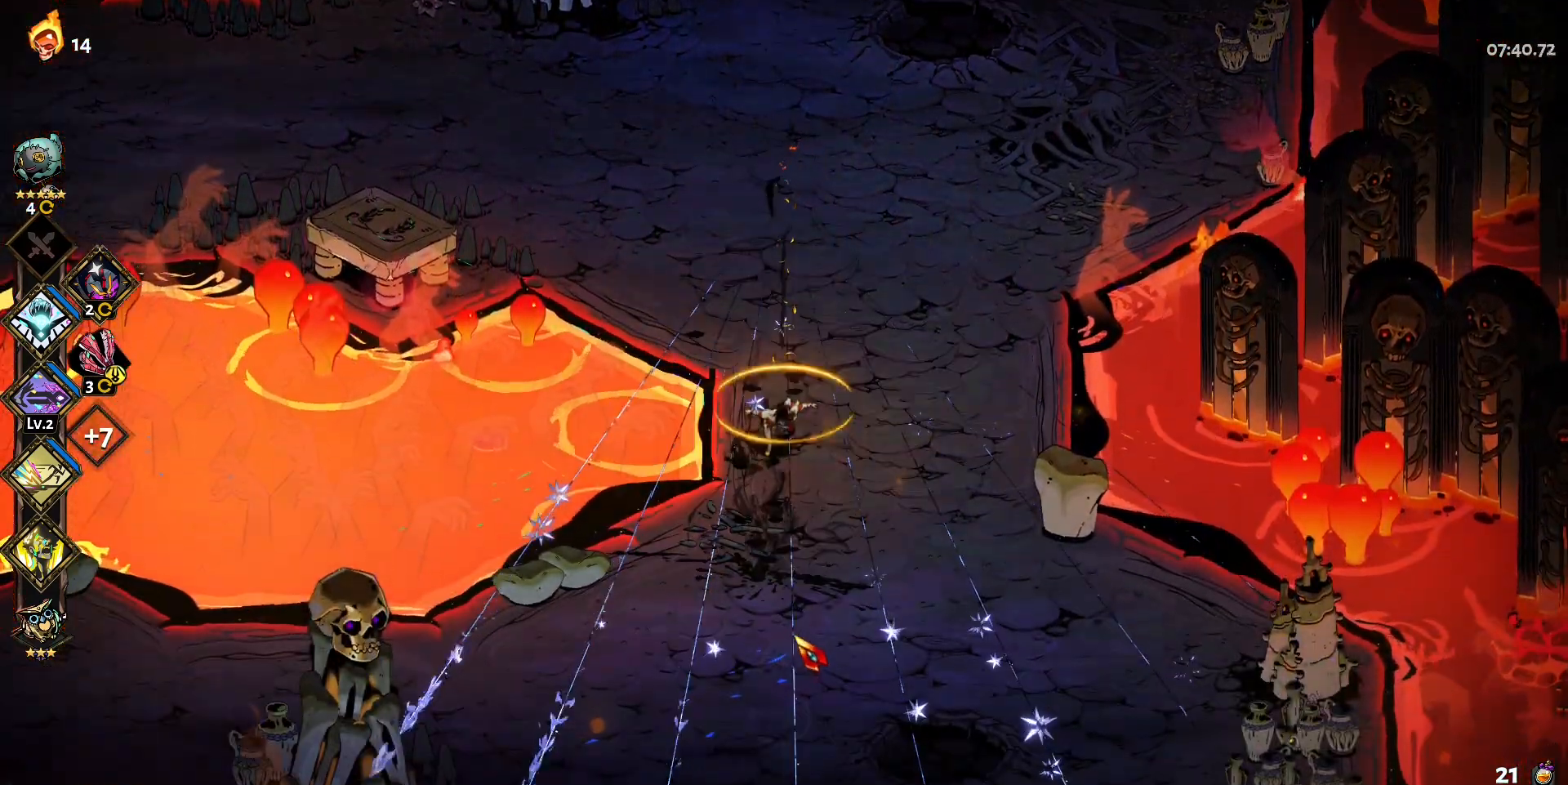
{"keys": ["a", "s"], "mouse": [], "events": [[117, "s", "down"], [400, "a", "down"]]}
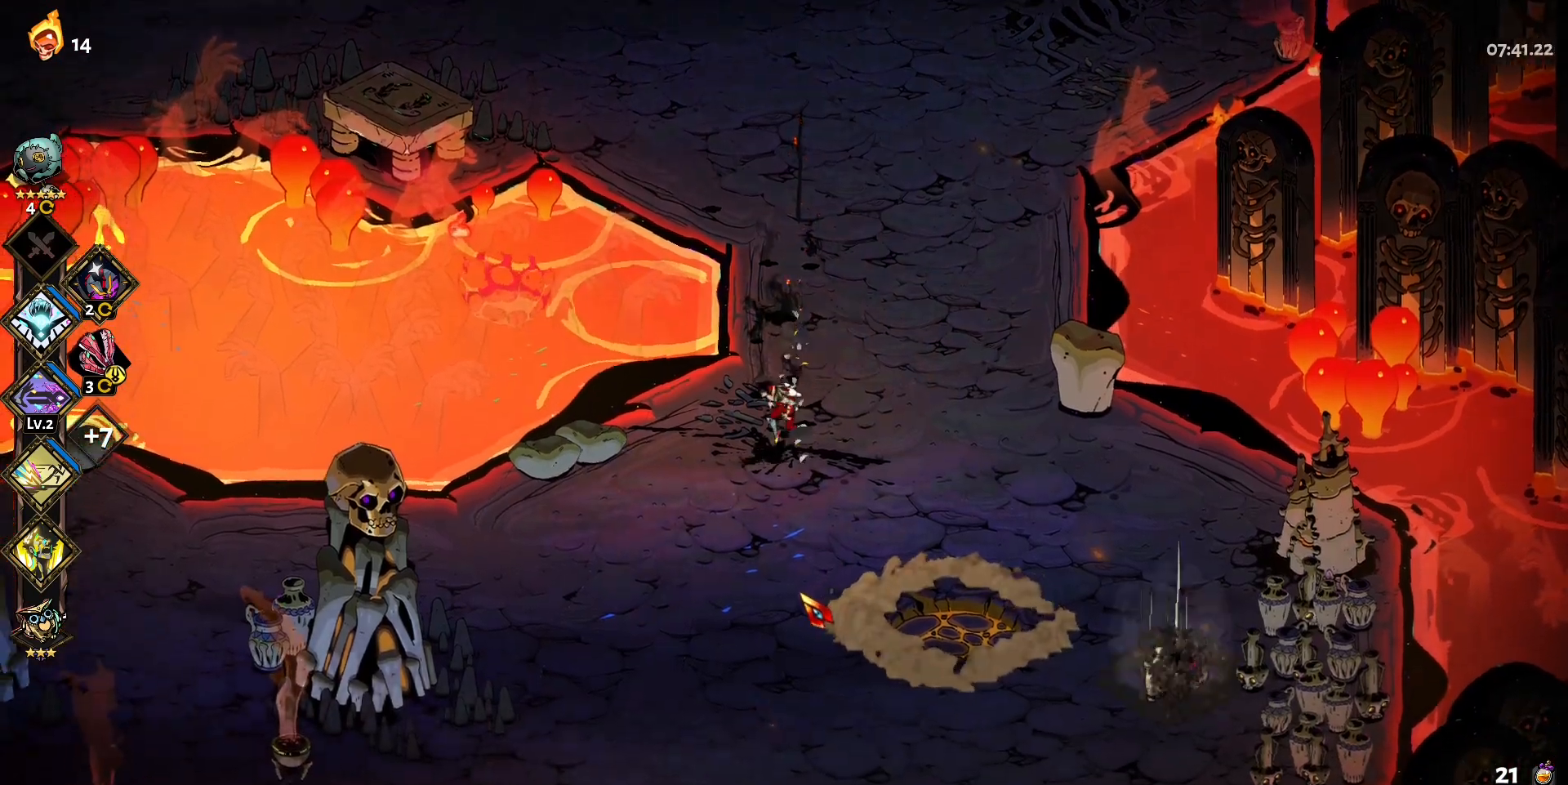
{"keys": ["d", "s"], "mouse": [], "events": [[133, "a", "up"], [233, "d", "down"]]}
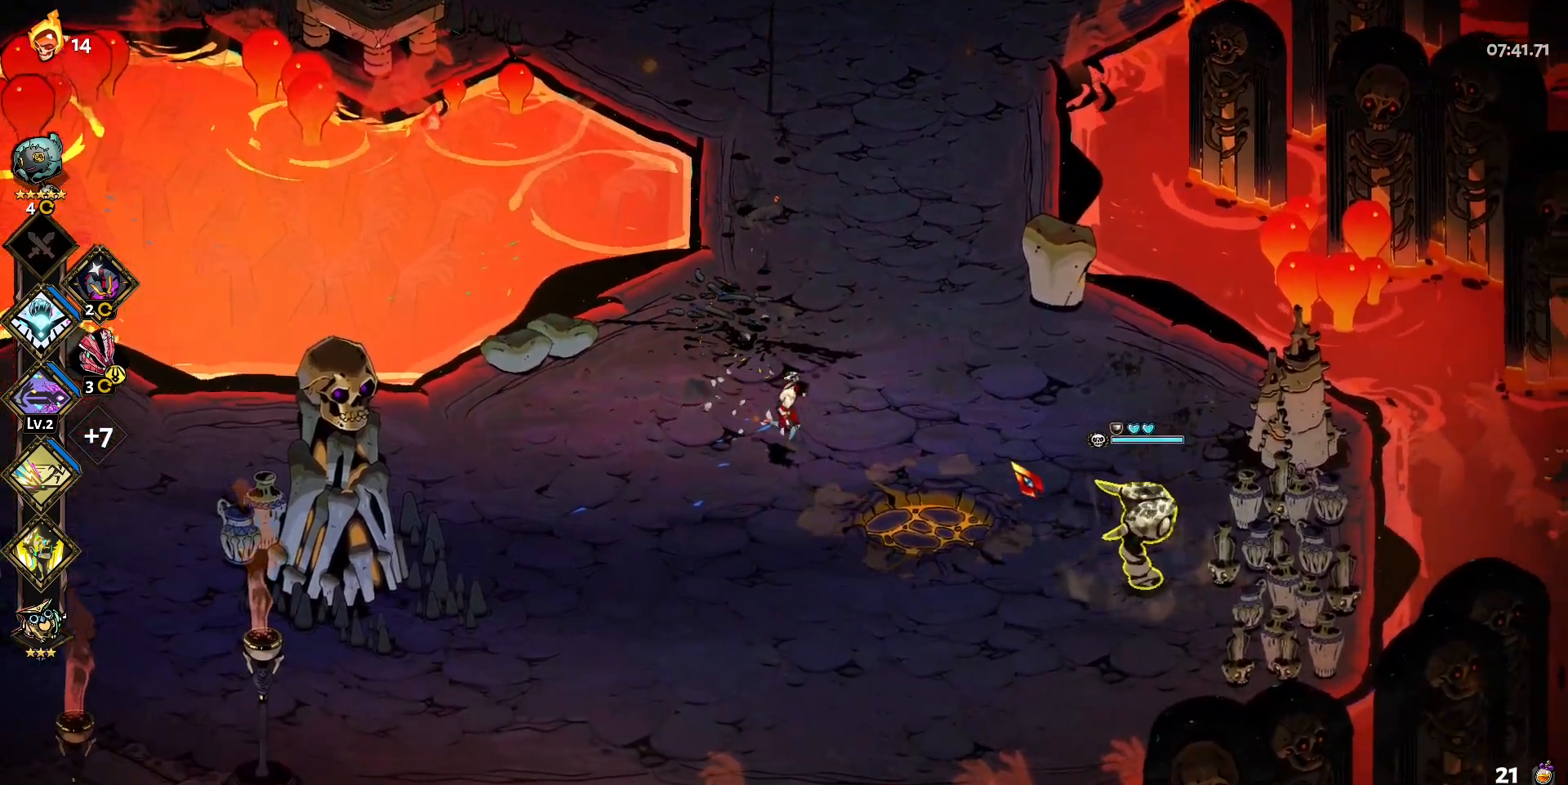
{"keys": [], "mouse": ["right"], "events": [[100, "mouse_left", "down"], [150, "d", "up"], [250, "s", "up"], [433, "mouse_right", "down"], [483, "mouse_left", "up"]]}
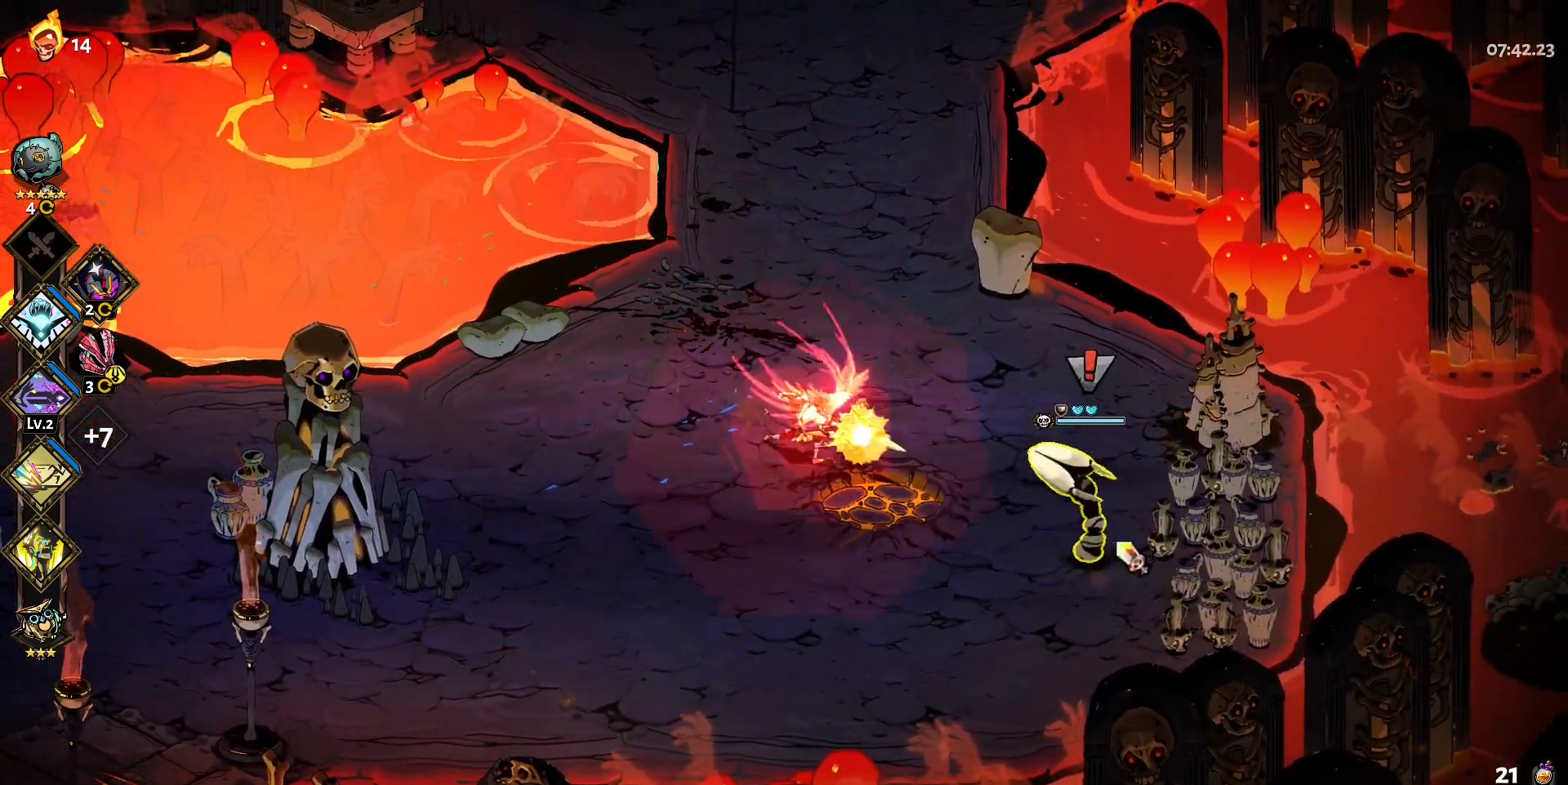
{"keys": ["s"], "mouse": ["right"], "events": [[33, "mouse_right", "up"], [117, "mouse_right", "down"], [217, "mouse_right", "up"], [267, "mouse_right", "down"], [267, "s", "down"], [350, "mouse_right", "up"], [350, "shift", "down"], [400, "mouse_right", "down"], [500, "shift", "up"]]}
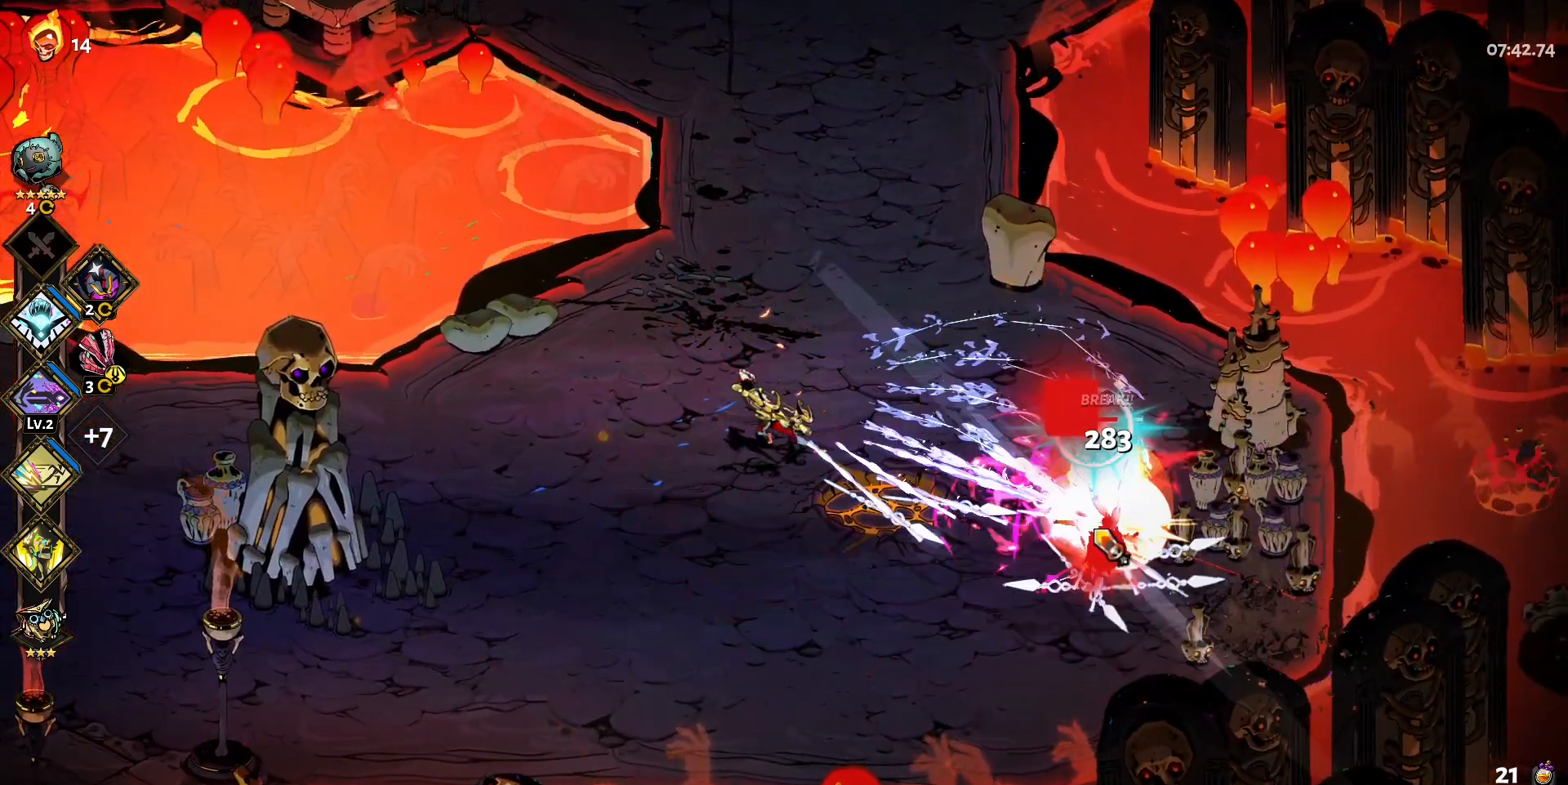
{"keys": [], "mouse": ["left", "right"], "events": [[33, "mouse_right", "up"], [33, "s", "up"], [83, "mouse_left", "down"], [467, "mouse_right", "down"]]}
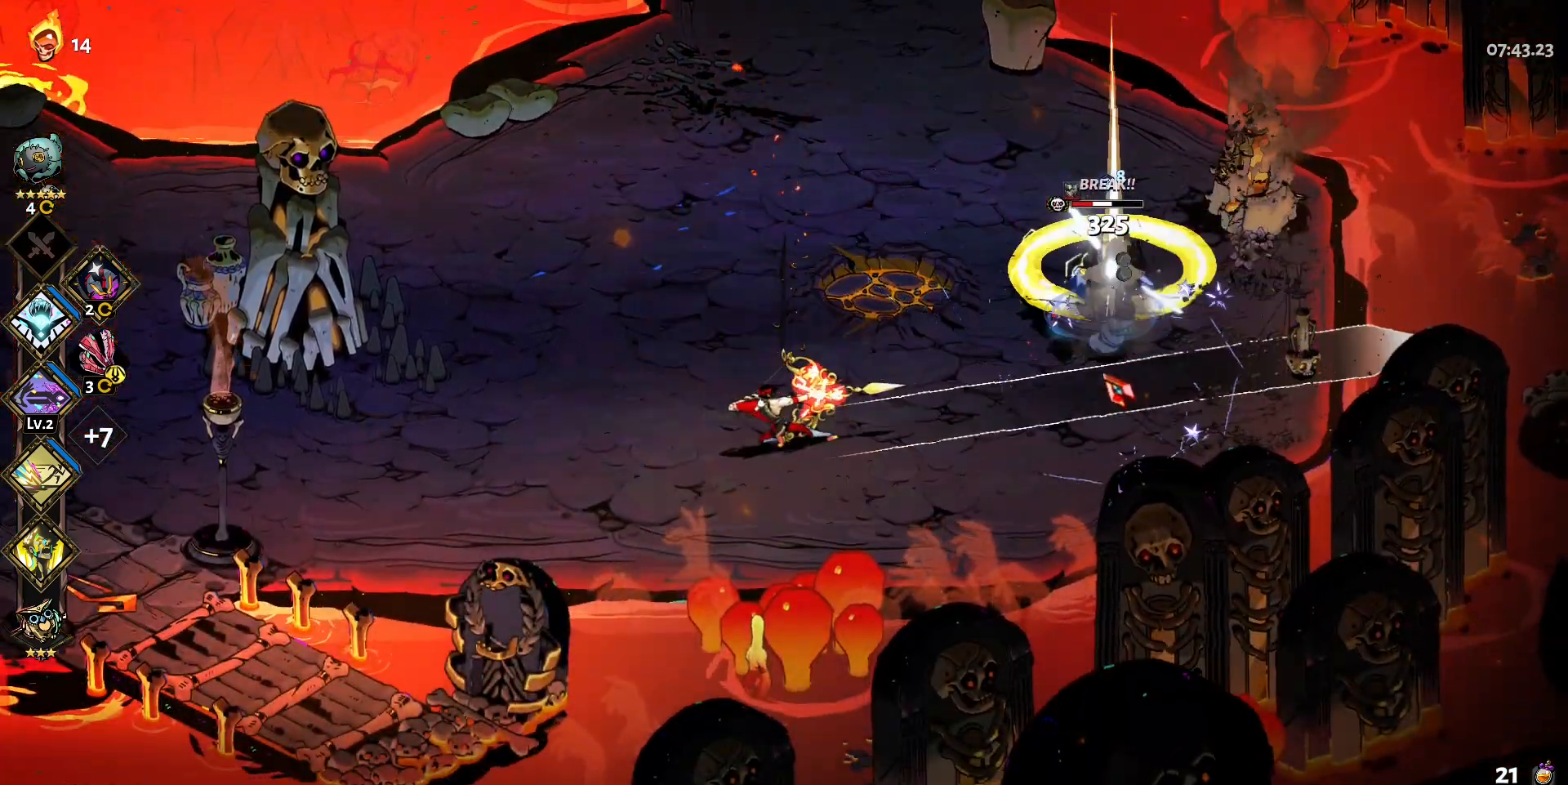
{"keys": ["shift", "w"], "mouse": [], "events": [[17, "mouse_left", "up"], [50, "mouse_right", "up"], [150, "mouse_right", "down"], [250, "mouse_right", "up"], [283, "mouse_right", "down"], [283, "w", "down"], [383, "mouse_right", "up"], [433, "shift", "down"]]}
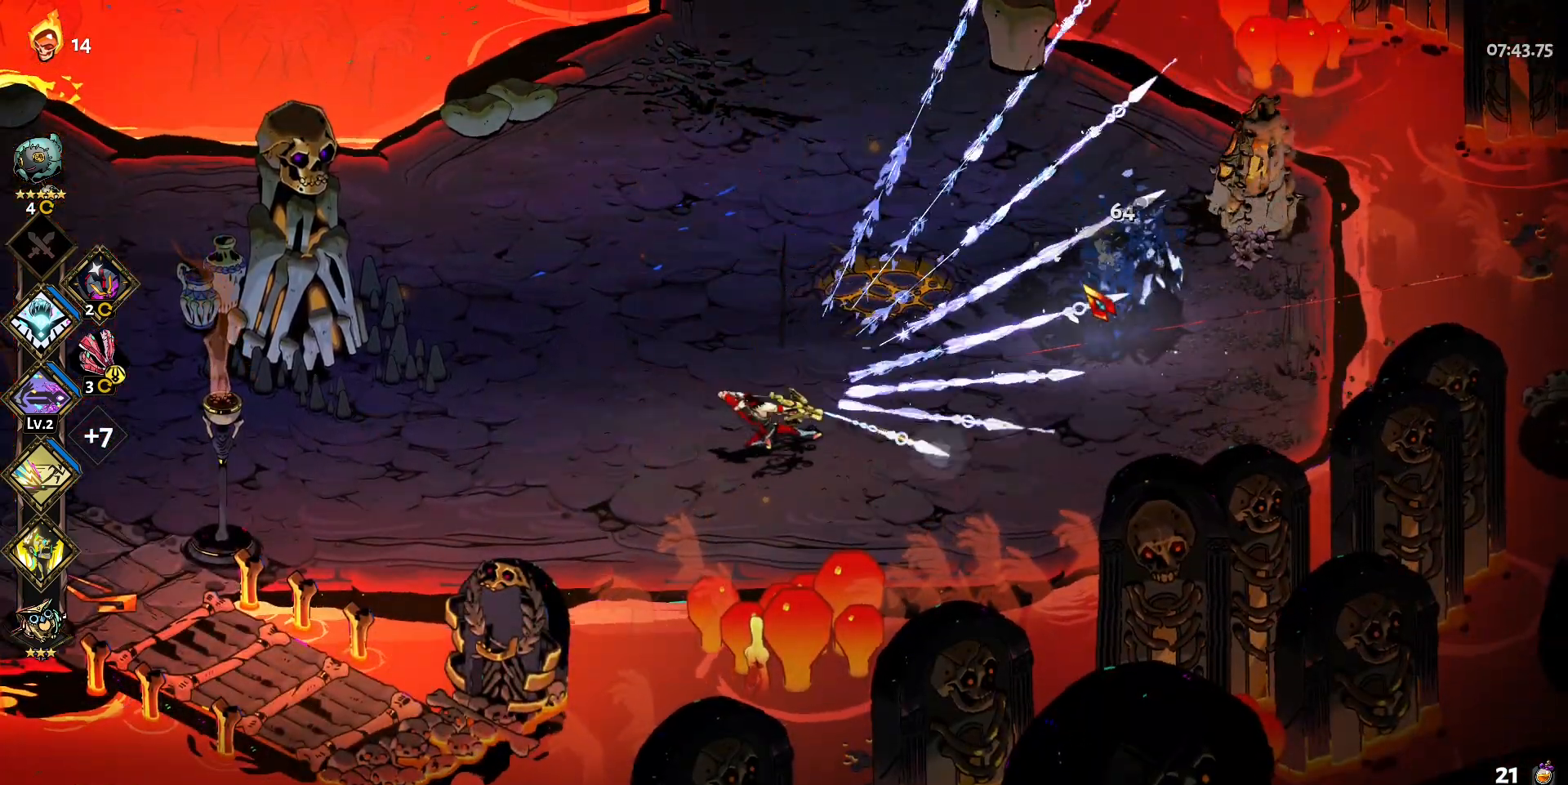
{"keys": ["w"], "mouse": ["left"], "events": [[83, "shift", "up"], [167, "shift", "down"], [267, "shift", "up"], [400, "mouse_left", "down"]]}
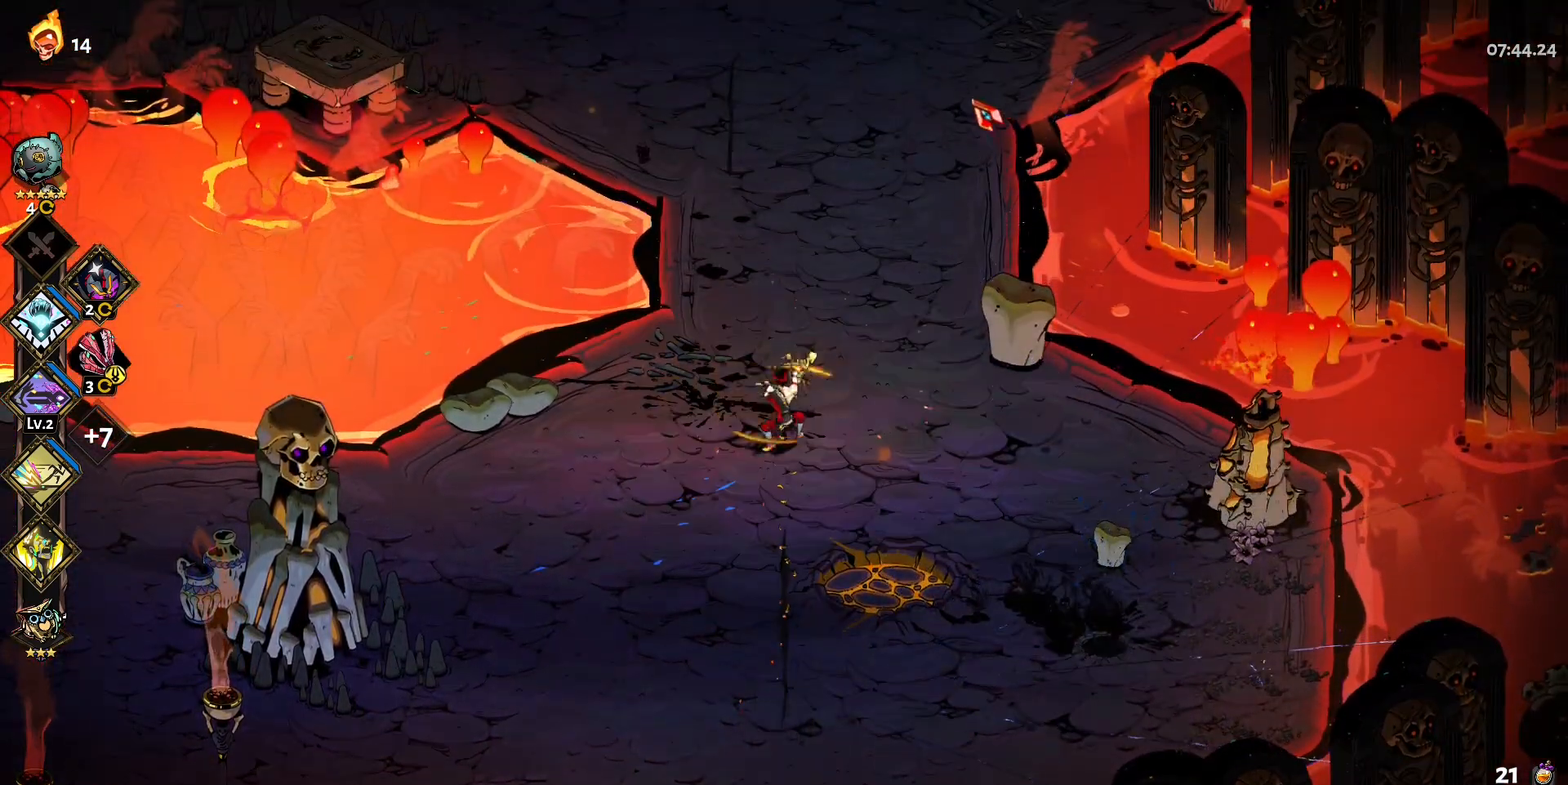
{"keys": ["w"], "mouse": [], "events": [[233, "mouse_left", "up"], [233, "shift", "down"], [333, "shift", "up"]]}
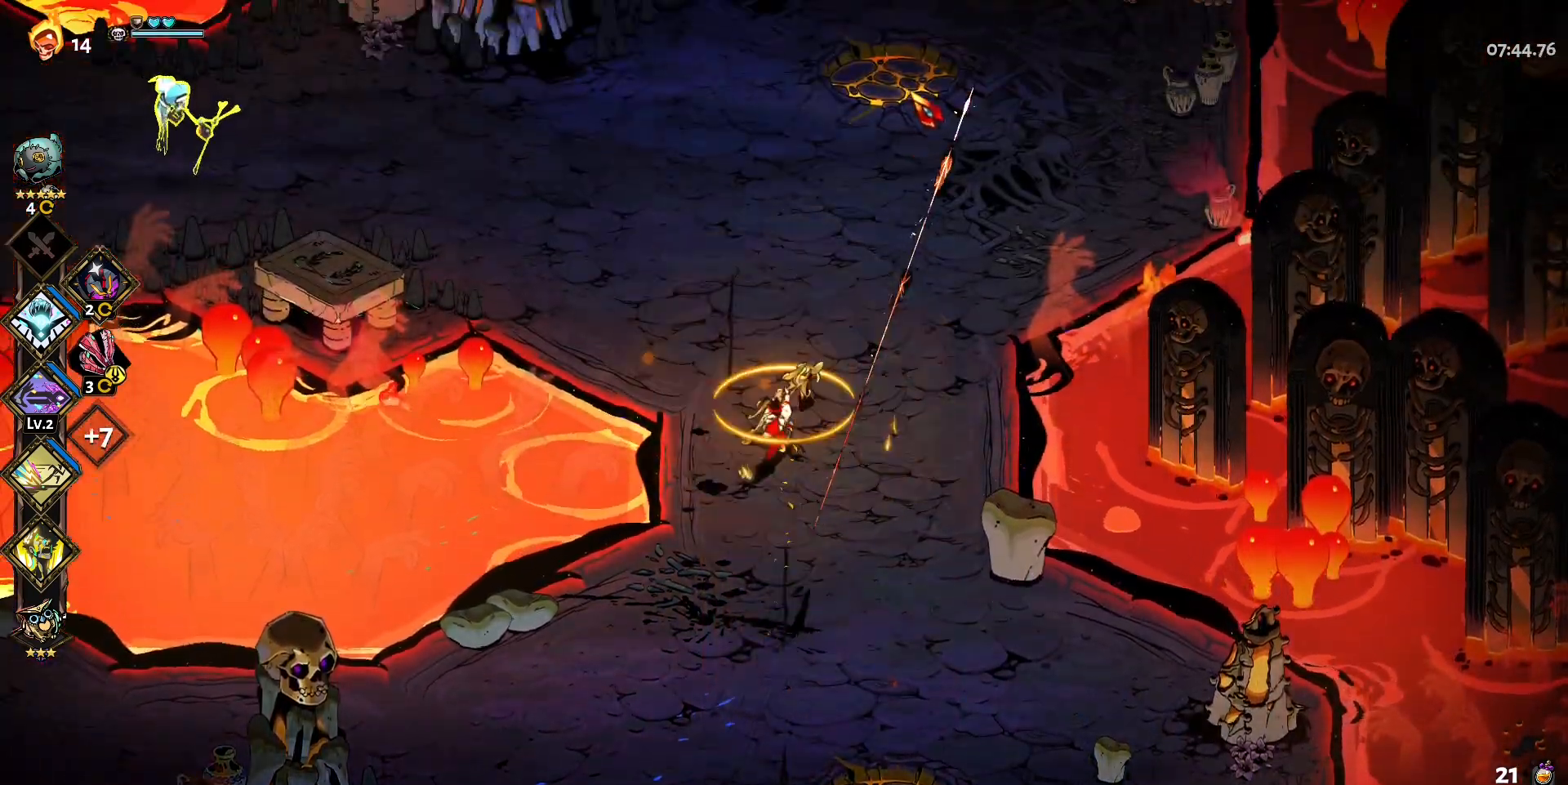
{"keys": ["a"], "mouse": ["left"], "events": [[17, "shift", "down"], [100, "mouse_left", "down"], [100, "shift", "up"], [150, "w", "up"], [483, "a", "down"]]}
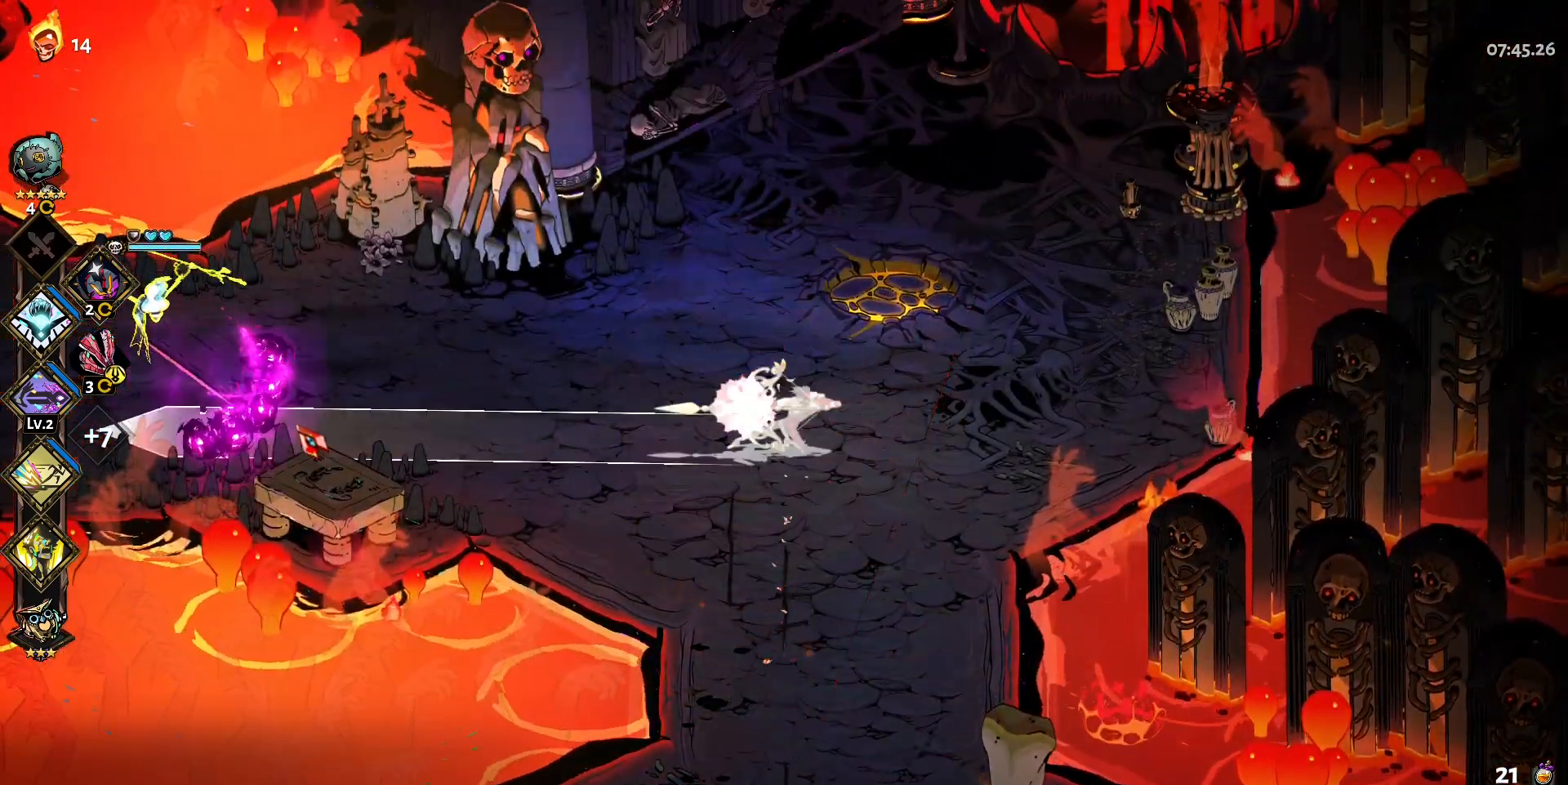
{"keys": ["a", "w"], "mouse": ["right"], "events": [[350, "mouse_left", "up"], [350, "mouse_right", "down"], [350, "w", "down"], [450, "mouse_right", "up"], [500, "mouse_right", "down"]]}
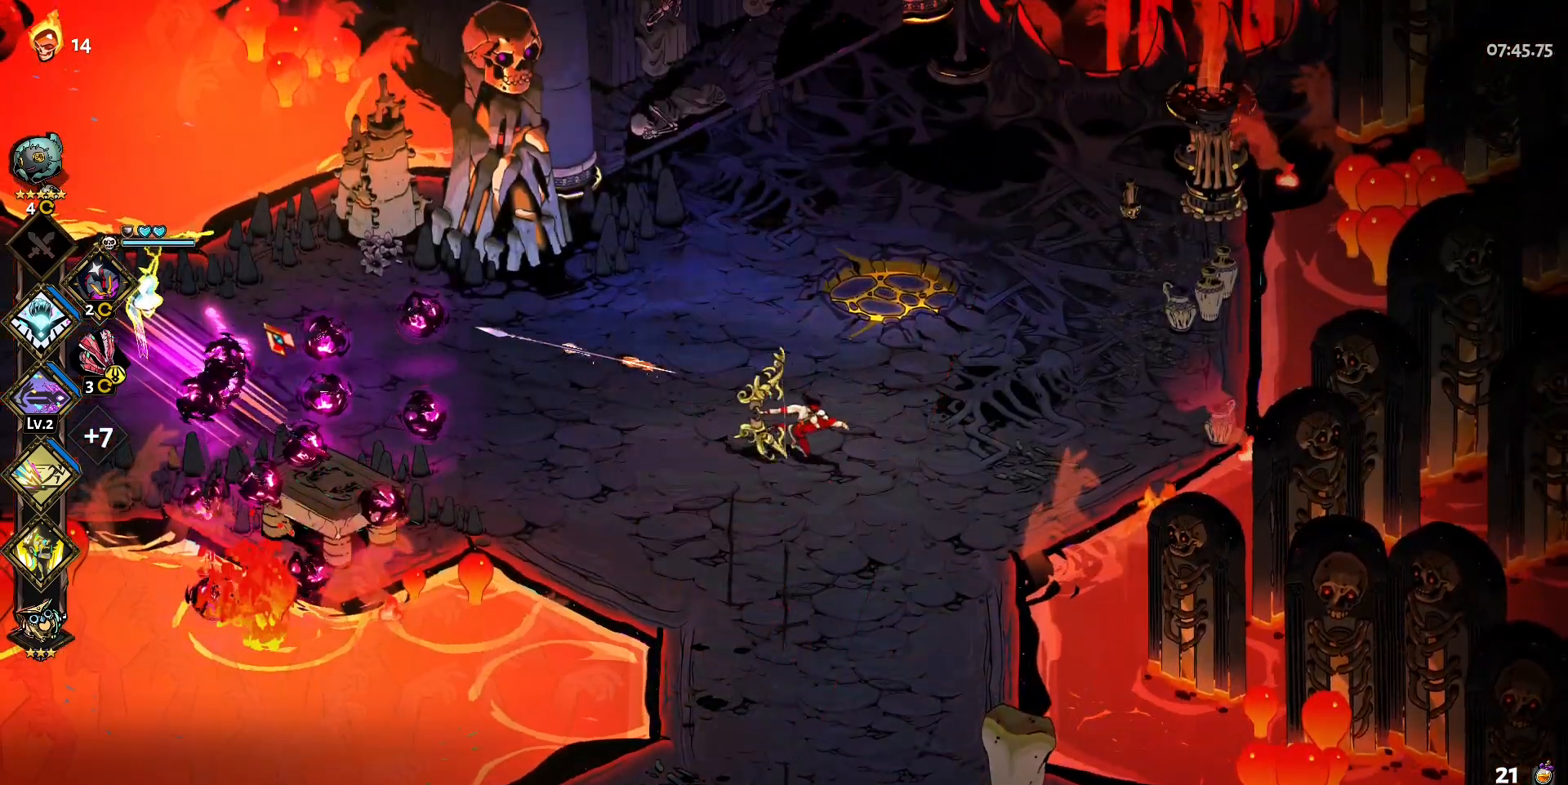
{"keys": ["a", "shift"], "mouse": [], "events": [[83, "mouse_right", "up"], [83, "w", "up"], [233, "shift", "down"], [317, "shift", "up"], [467, "shift", "down"]]}
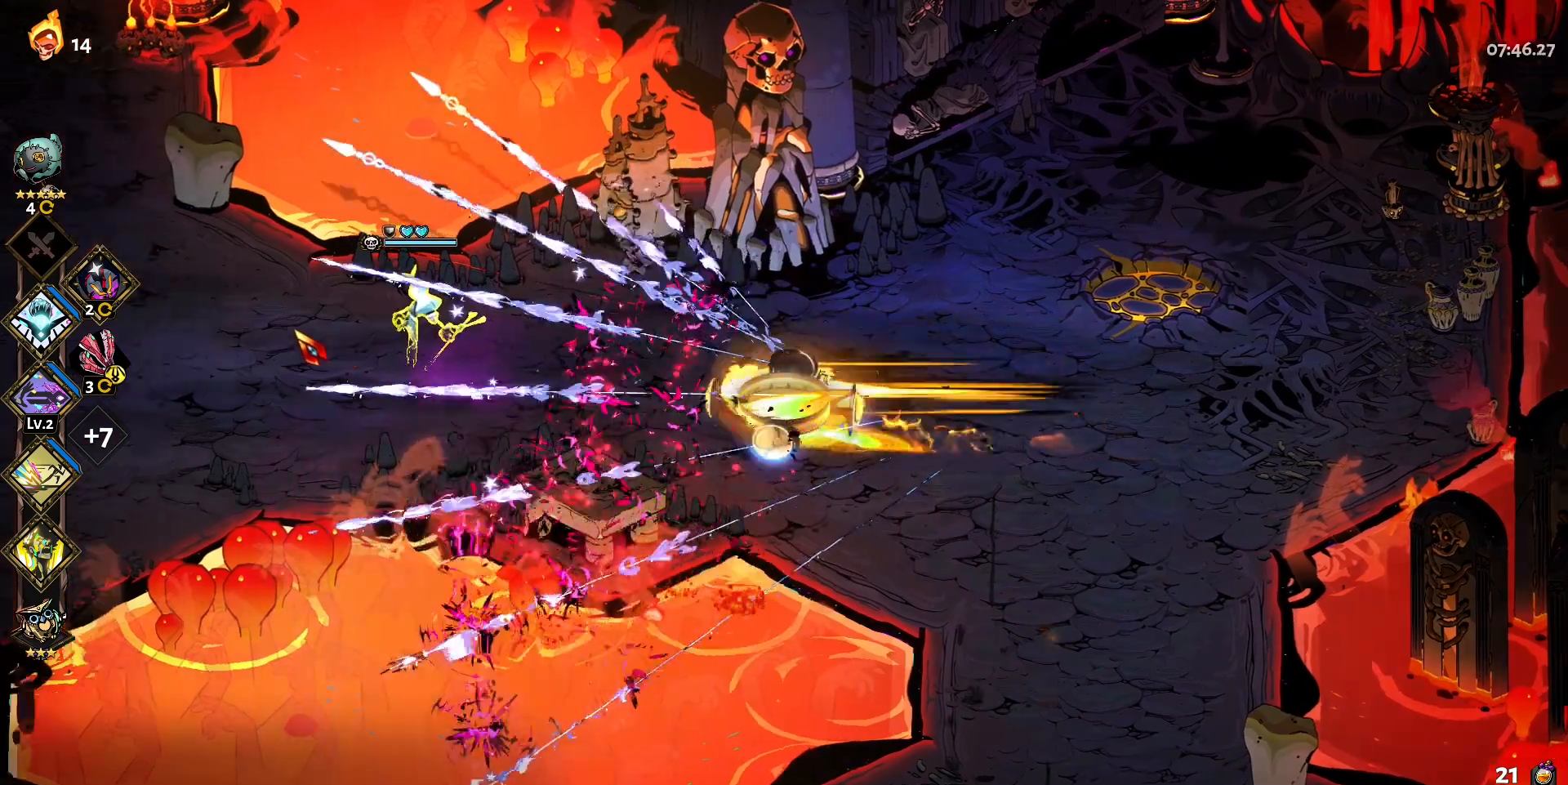
{"keys": [], "mouse": ["left"], "events": [[17, "shift", "up"], [150, "shift", "down"], [200, "mouse_left", "down"], [200, "shift", "up"], [383, "a", "up"]]}
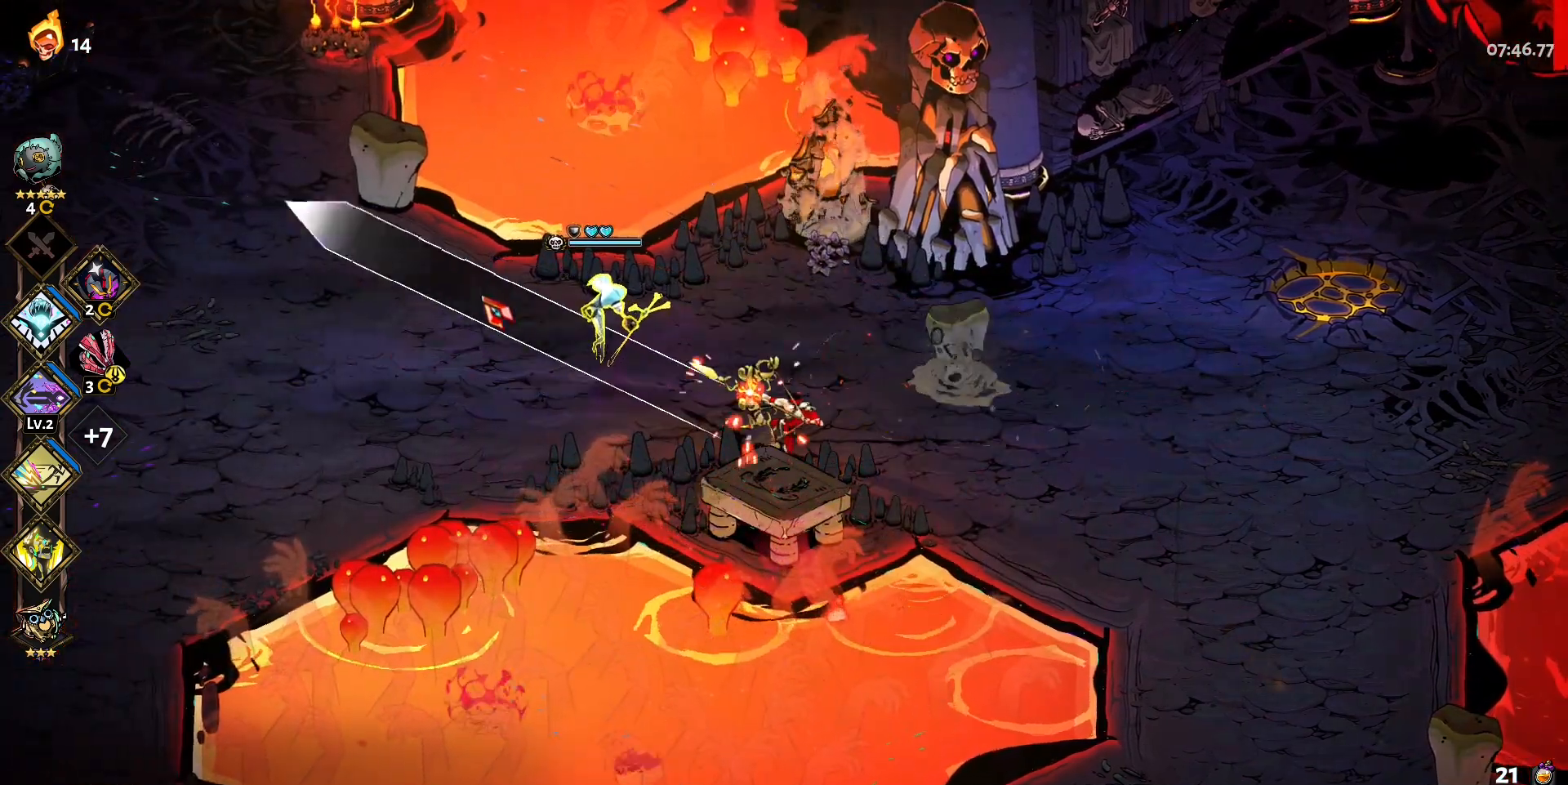
{"keys": ["a", "shift"], "mouse": [], "events": [[67, "mouse_left", "up"], [67, "mouse_right", "down"], [167, "mouse_right", "up"], [217, "mouse_right", "down"], [300, "mouse_right", "up"], [350, "a", "down"], [350, "mouse_right", "down"], [500, "mouse_right", "up"], [500, "shift", "down"]]}
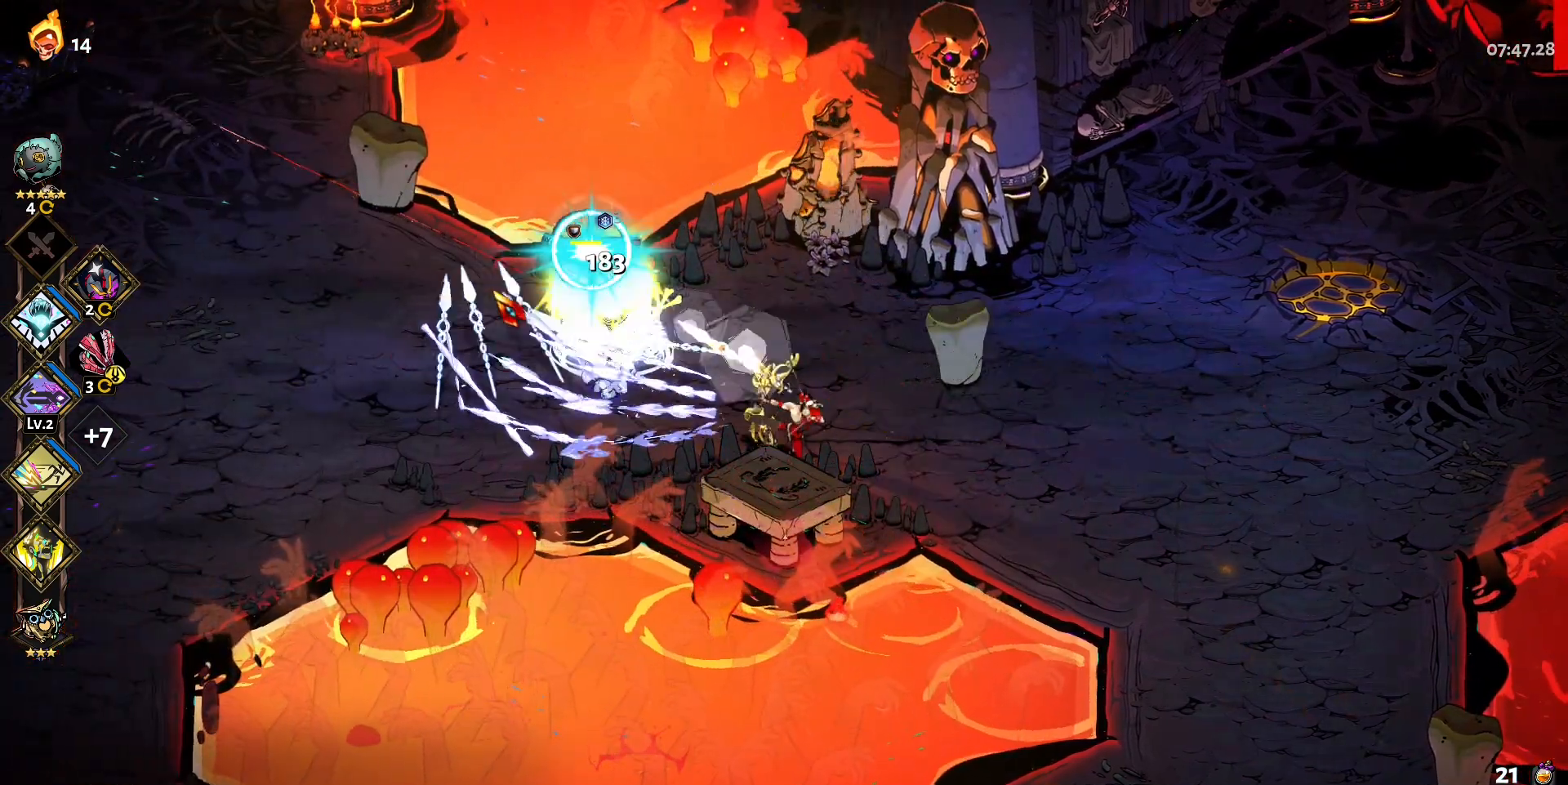
{"keys": ["a"], "mouse": ["left"], "events": [[33, "mouse_right", "down"], [83, "shift", "up"], [133, "mouse_right", "up"], [183, "shift", "down"], [283, "shift", "up"], [367, "mouse_left", "down"]]}
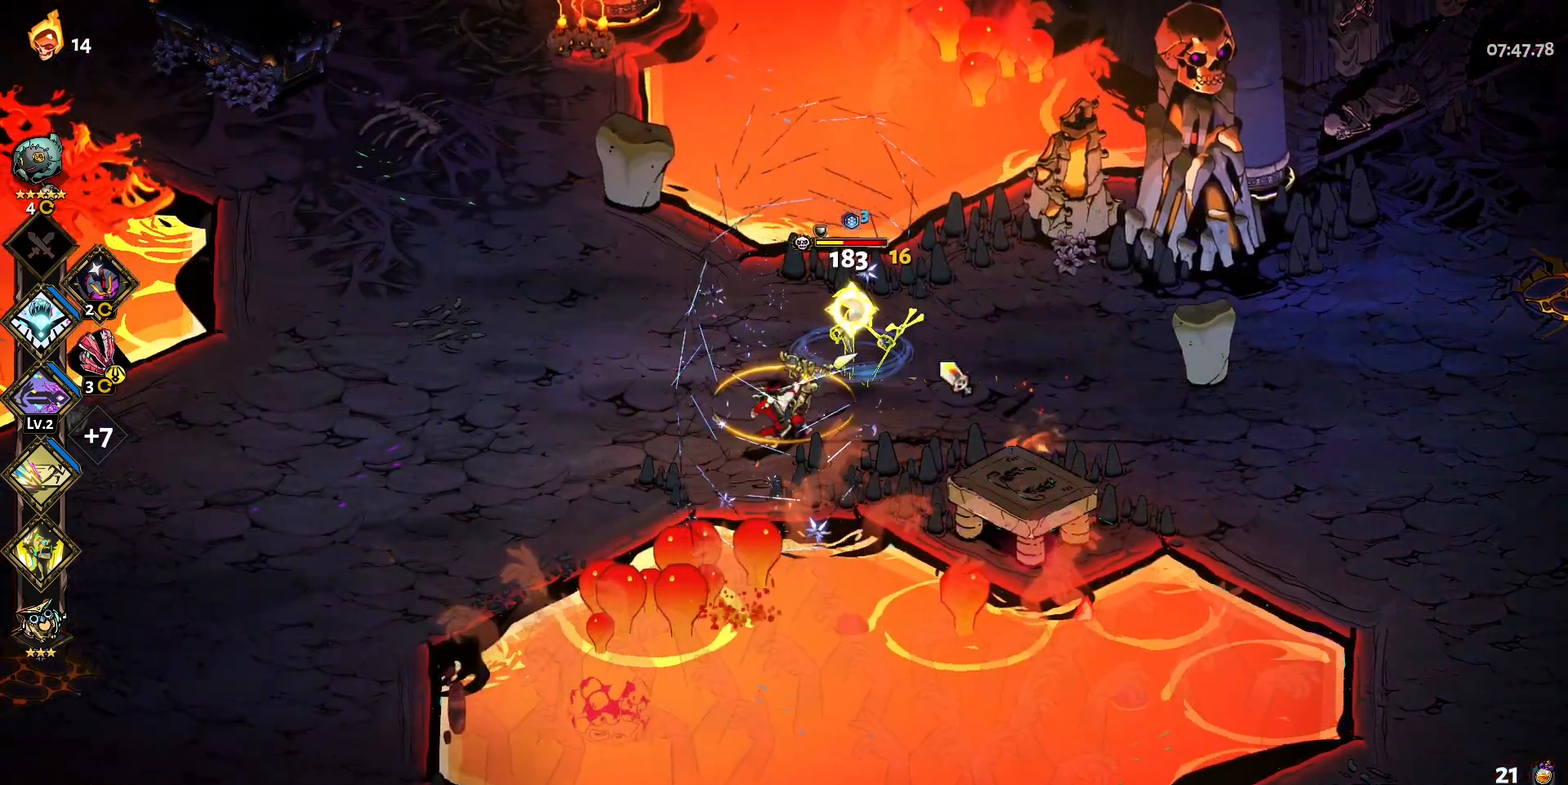
{"keys": ["a"], "mouse": [], "events": [[67, "a", "up"], [250, "mouse_left", "up"], [250, "mouse_right", "down"], [333, "mouse_right", "up"], [383, "mouse_right", "down"], [483, "a", "down"], [483, "mouse_right", "up"]]}
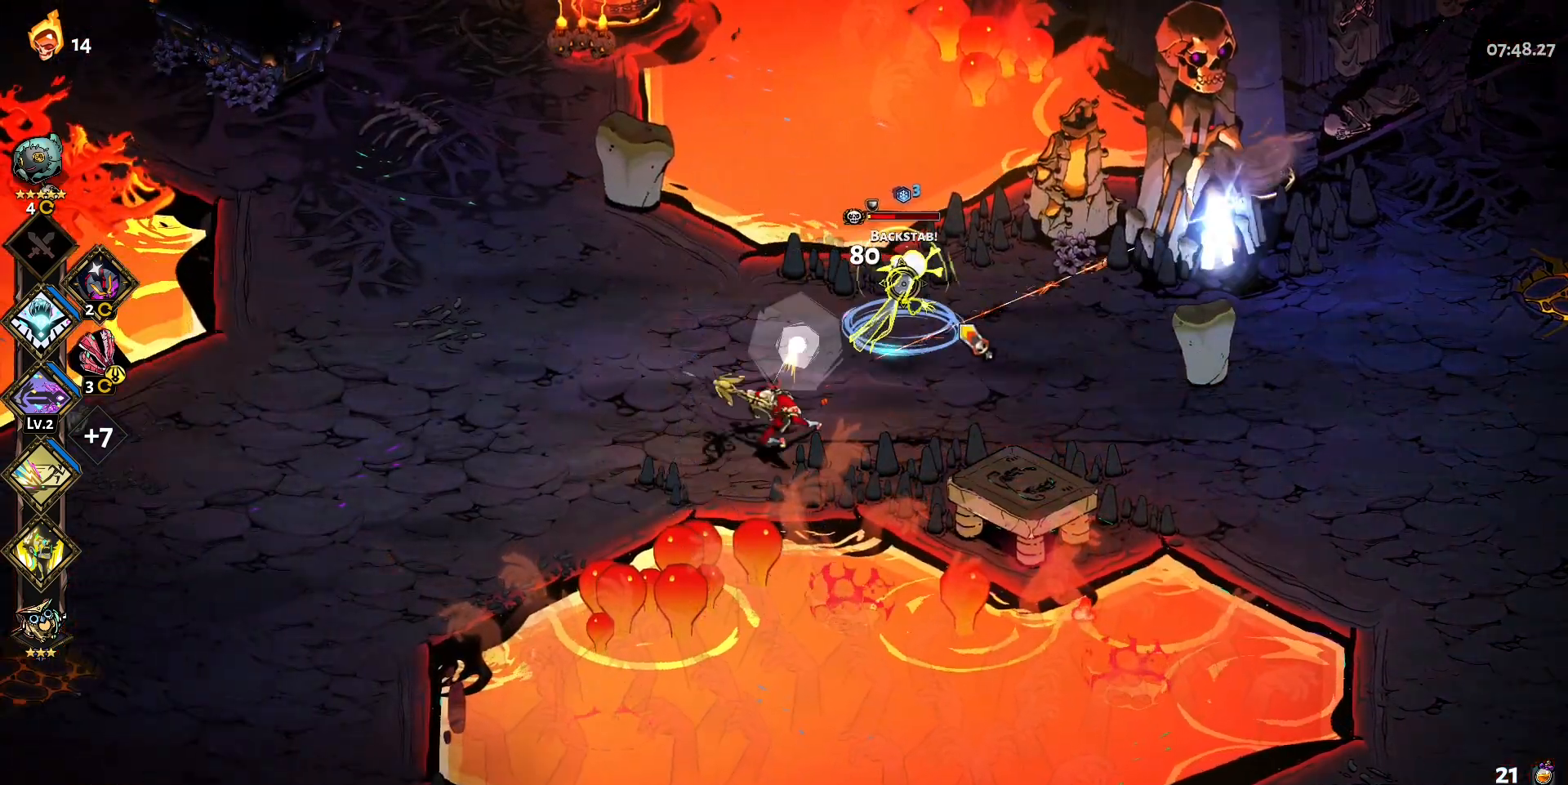
{"keys": [], "mouse": [], "events": [[33, "mouse_right", "down"], [167, "mouse_right", "up"], [217, "shift", "down"], [350, "shift", "up"], [400, "a", "up"]]}
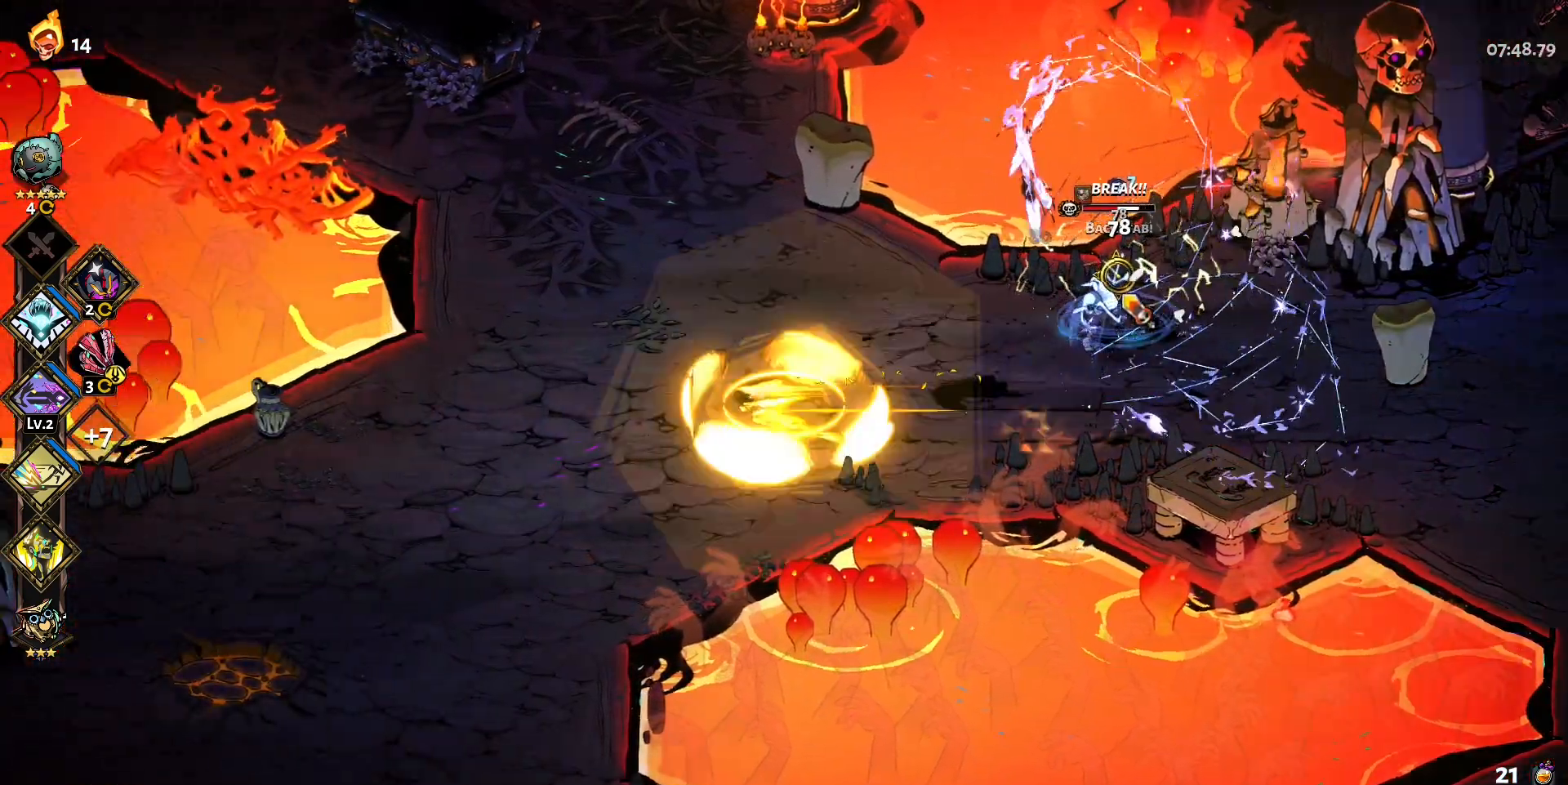
{"keys": [], "mouse": ["right"], "events": [[50, "mouse_left", "down"], [417, "mouse_left", "up"], [417, "mouse_right", "down"]]}
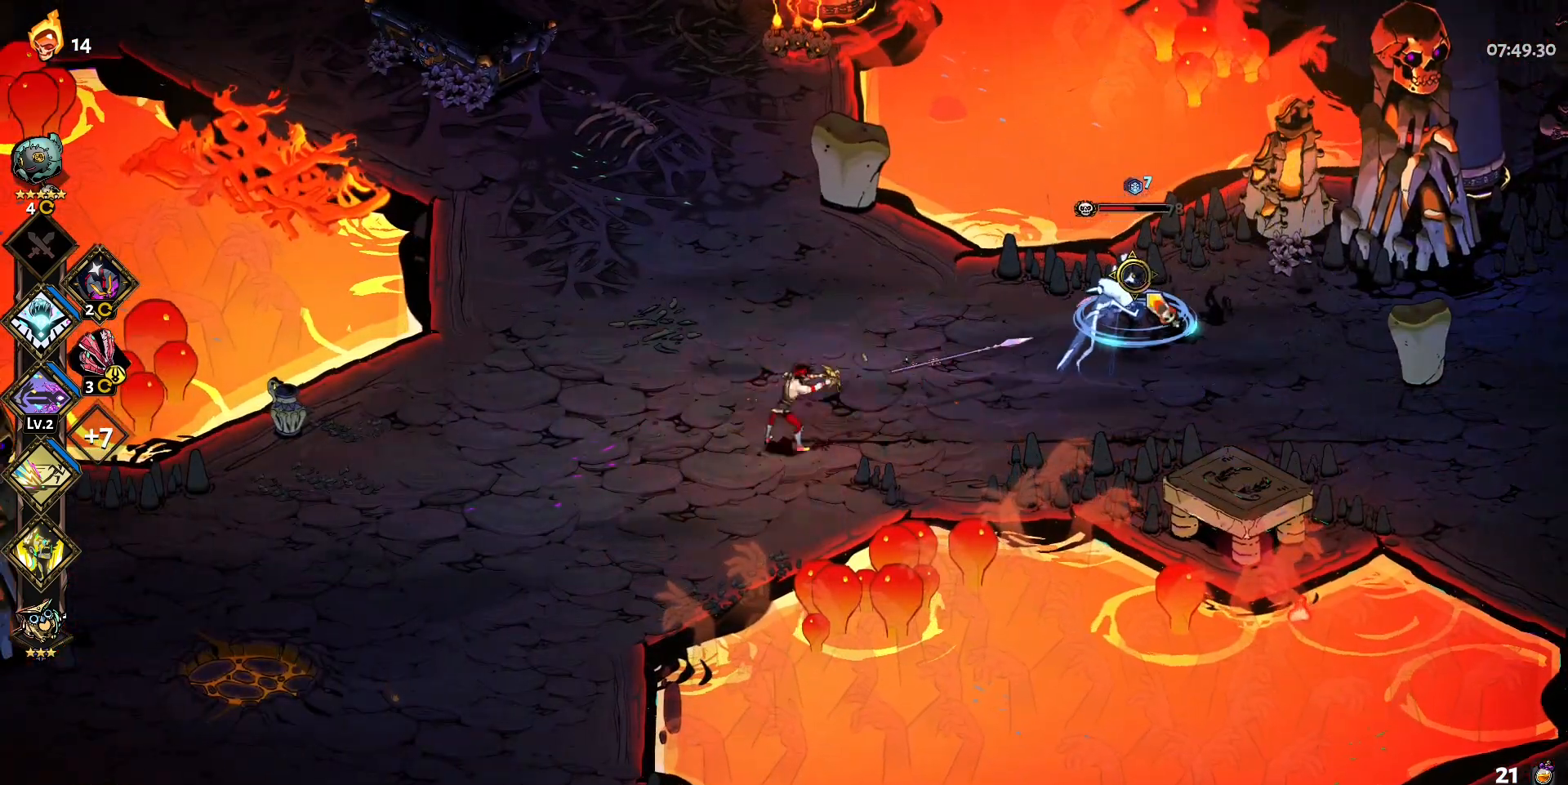
{"keys": [], "mouse": ["right"], "events": [[17, "mouse_right", "up"], [100, "mouse_right", "down"], [150, "mouse_right", "up"], [250, "mouse_right", "down"], [333, "mouse_right", "up"], [383, "mouse_right", "down"]]}
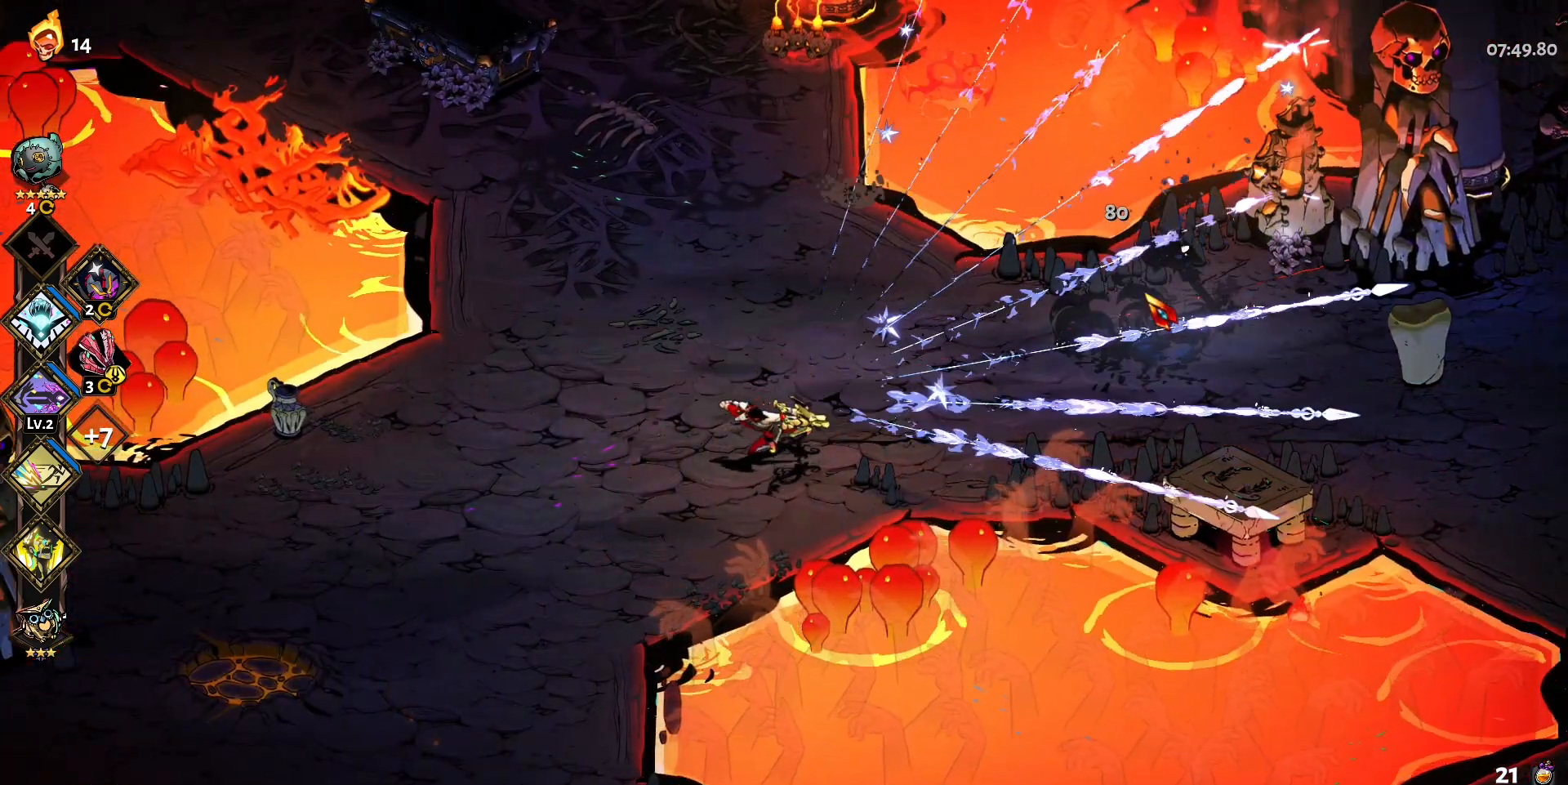
{"keys": ["a", "s"], "mouse": [], "events": [[33, "mouse_right", "up"], [67, "a", "down"], [117, "s", "down"], [217, "shift", "down"], [350, "shift", "up"]]}
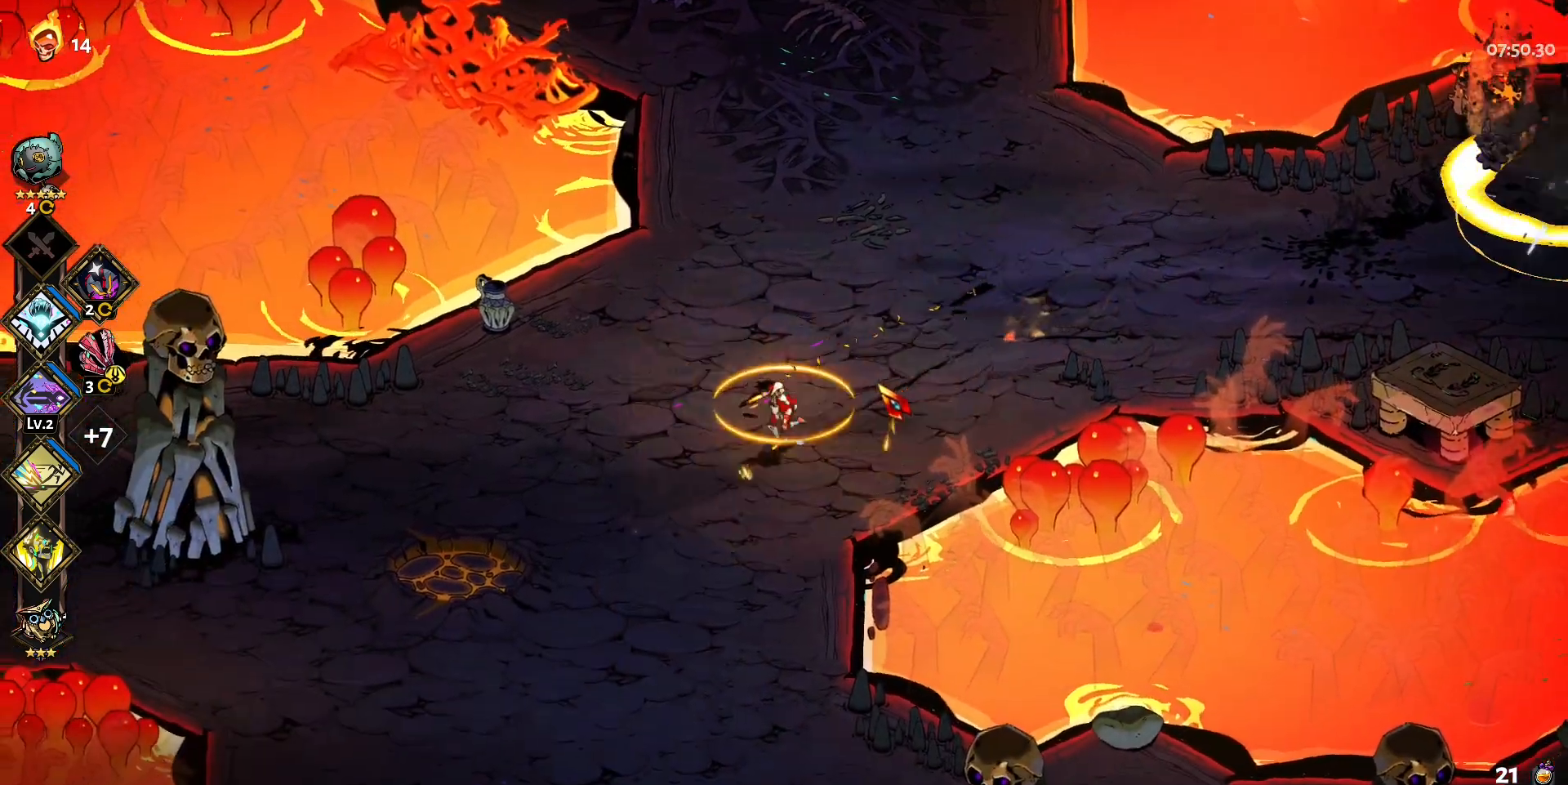
{"keys": ["a"], "mouse": [], "events": [[467, "s", "up"]]}
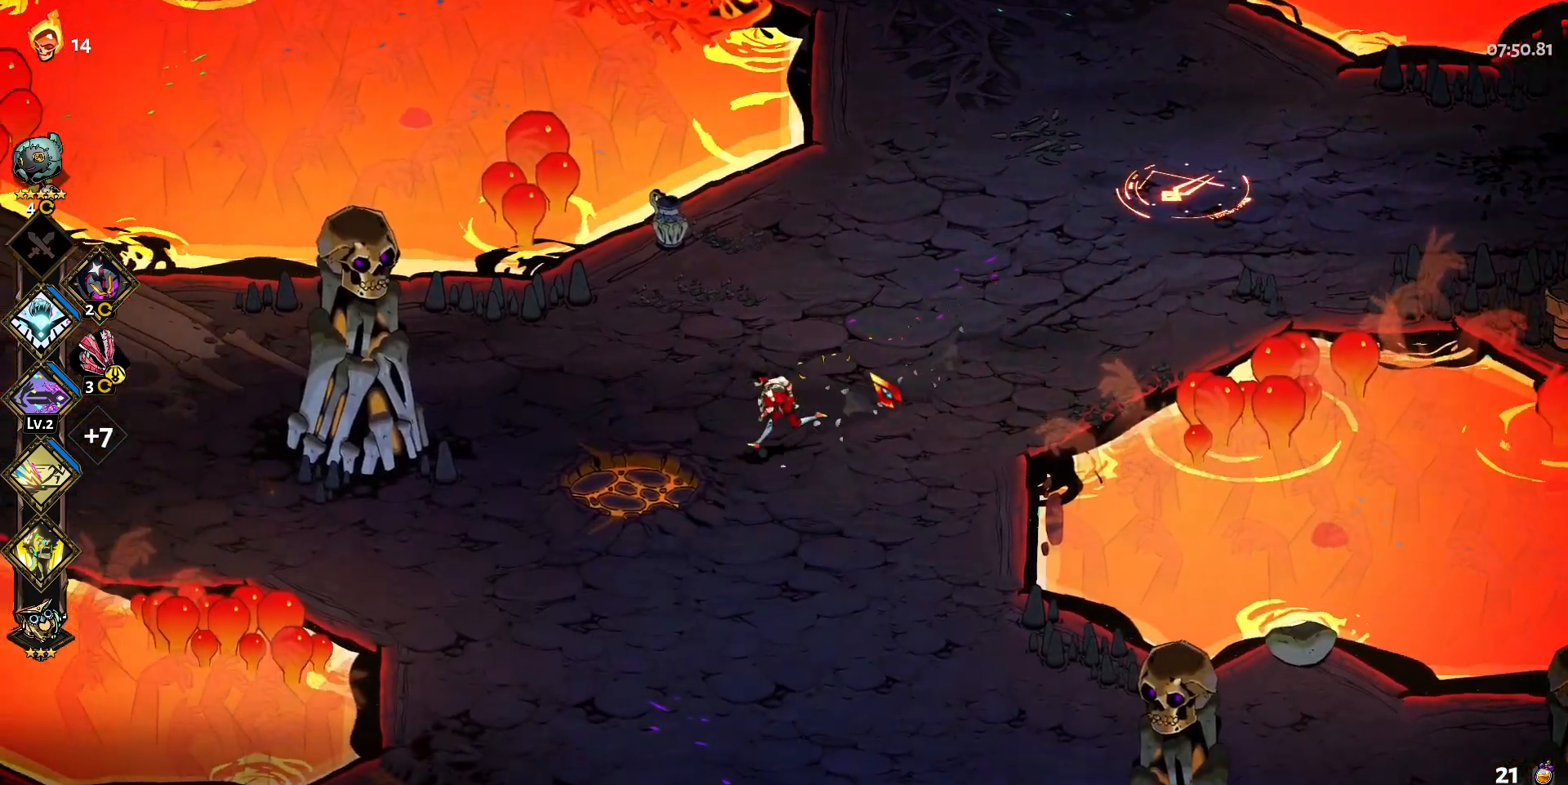
{"keys": ["d", "w"], "mouse": [], "events": [[17, "a", "up"], [150, "d", "down"], [200, "w", "down"]]}
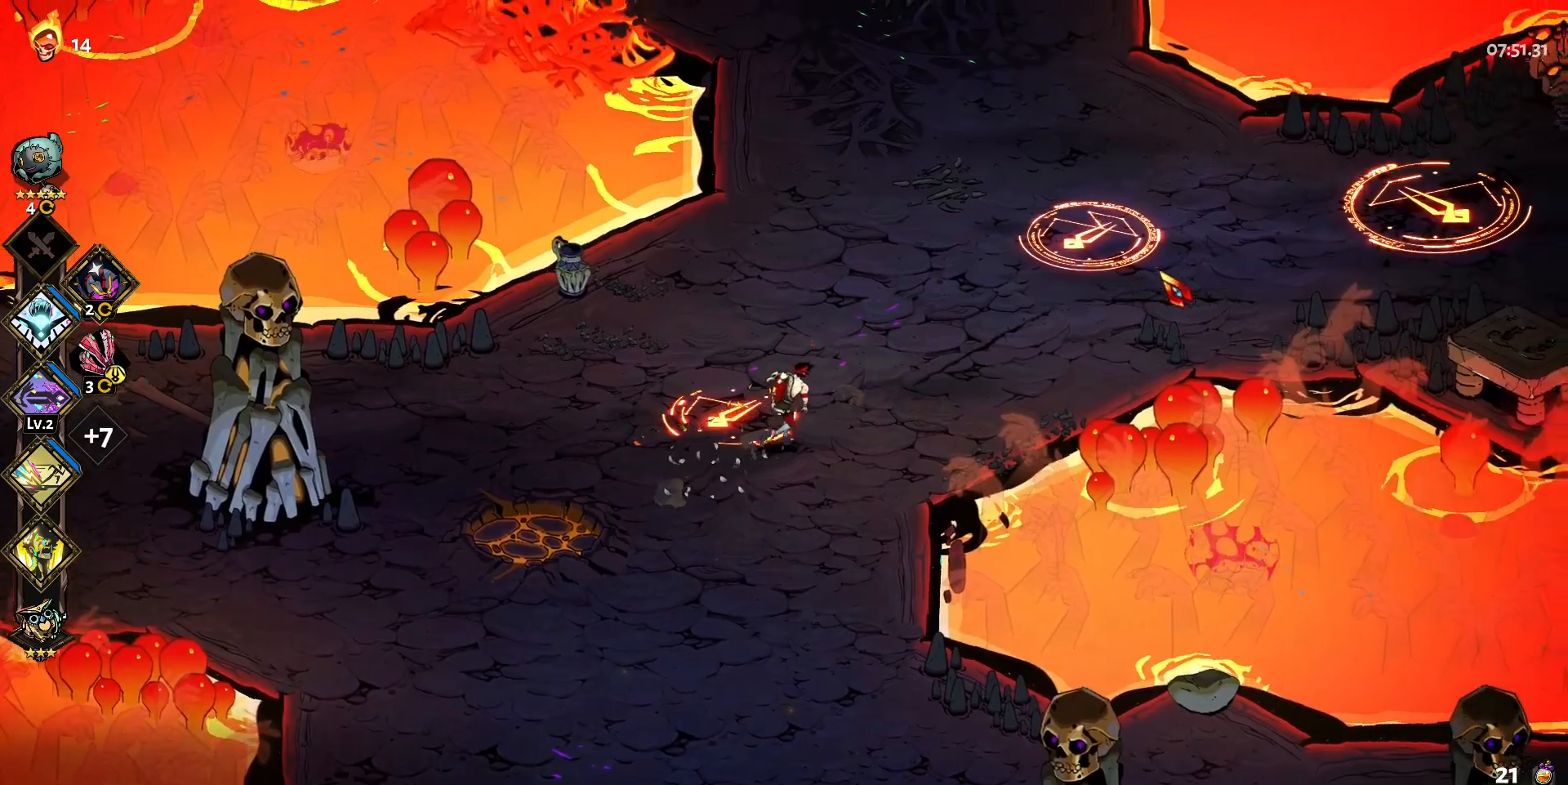
{"keys": ["a"], "mouse": [], "events": [[17, "d", "up"], [17, "w", "up"], [350, "a", "down"], [400, "w", "down"], [450, "w", "up"]]}